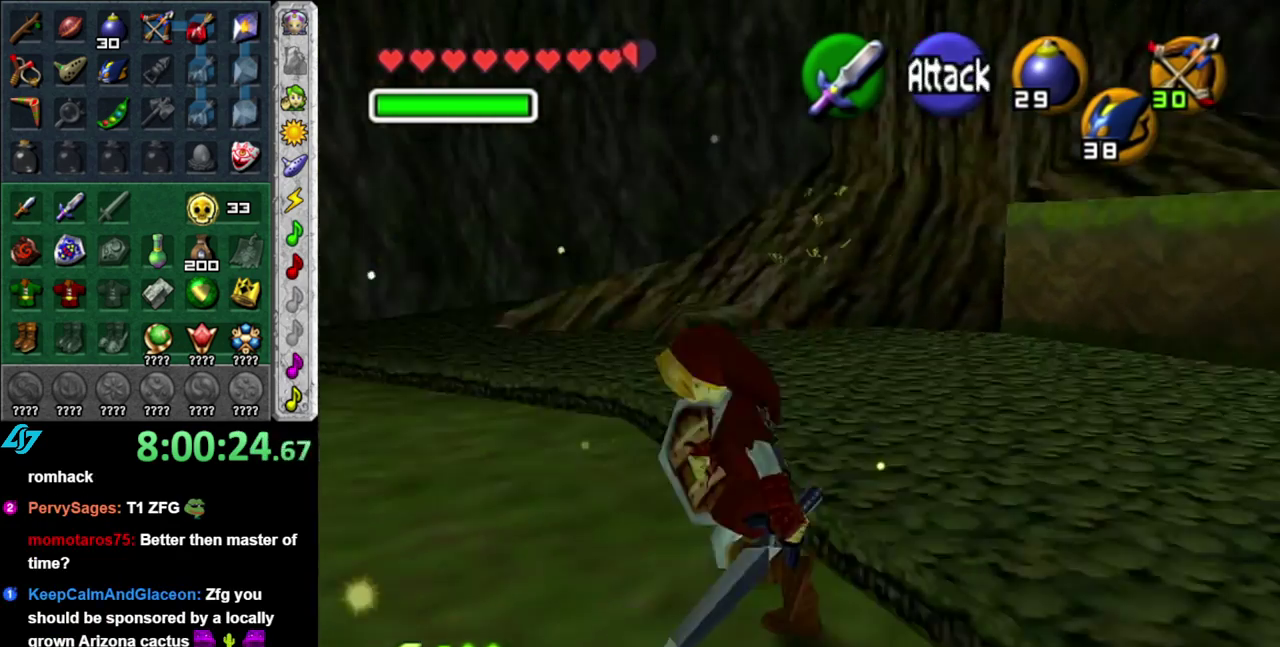
Gameplay with a controller (Nintendo layout); each line is a JSON object with the inputs held at the frame after it. "events" lists button and stick changes between this image and that frame as [ms after this image, input, new state], when the widget could be followed in between. This overlay highlights the sticks when they move; stick clicks (L3 R3) are not distinguishable. Not read: L2 L3 R2 R3 START Y.
{"buttons": [], "left_stick": "up-right", "right_stick": "center", "events": [[17, "left_stick", "up"], [417, "left_stick", "up-right"]]}
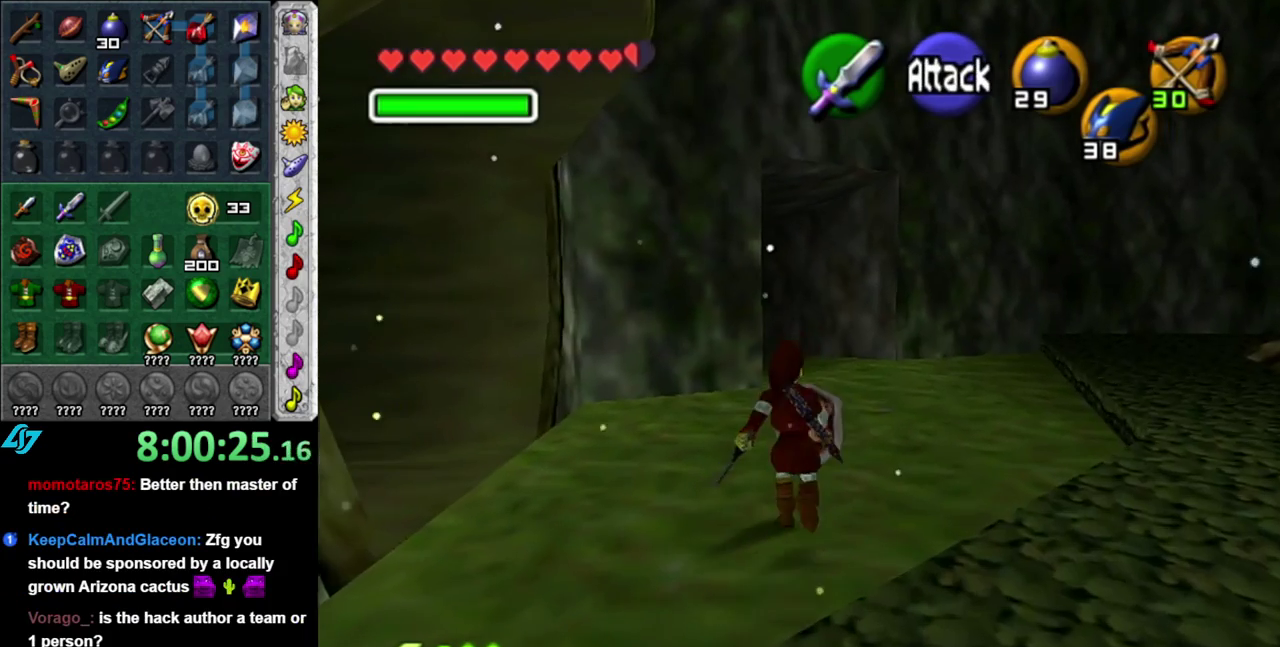
{"buttons": [], "left_stick": "up", "right_stick": "center", "events": [[233, "A", "down"], [433, "A", "up"], [483, "left_stick", "up"]]}
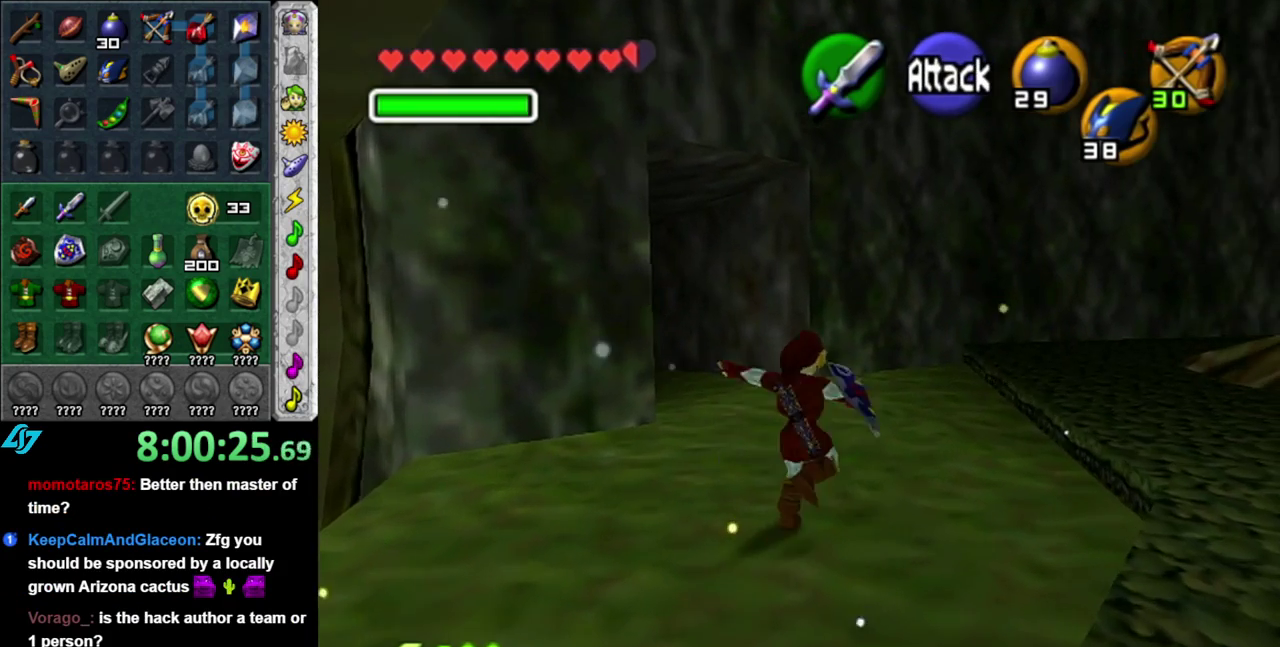
{"buttons": [], "left_stick": "up-left", "right_stick": "center", "events": [[267, "left_stick", "up-left"]]}
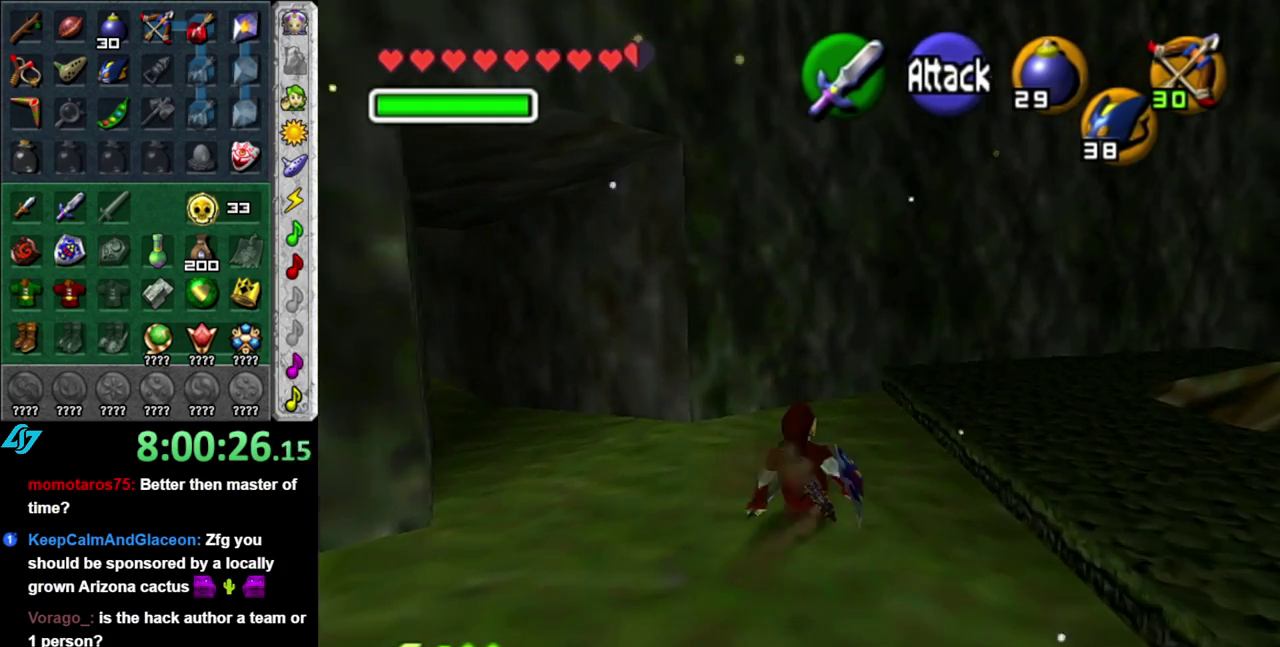
{"buttons": [], "left_stick": "up", "right_stick": "center", "events": [[83, "A", "down"], [150, "L1", "down"], [217, "left_stick", "up"], [267, "A", "up"], [400, "L1", "up"]]}
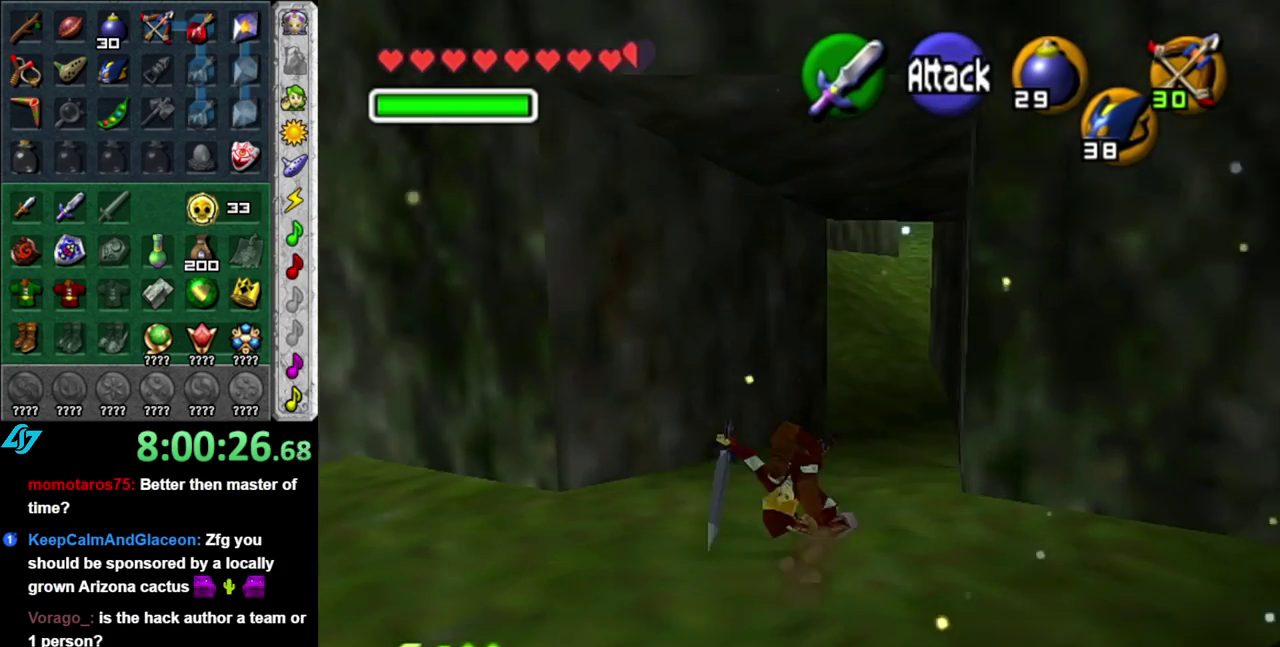
{"buttons": [], "left_stick": "up", "right_stick": "center", "events": []}
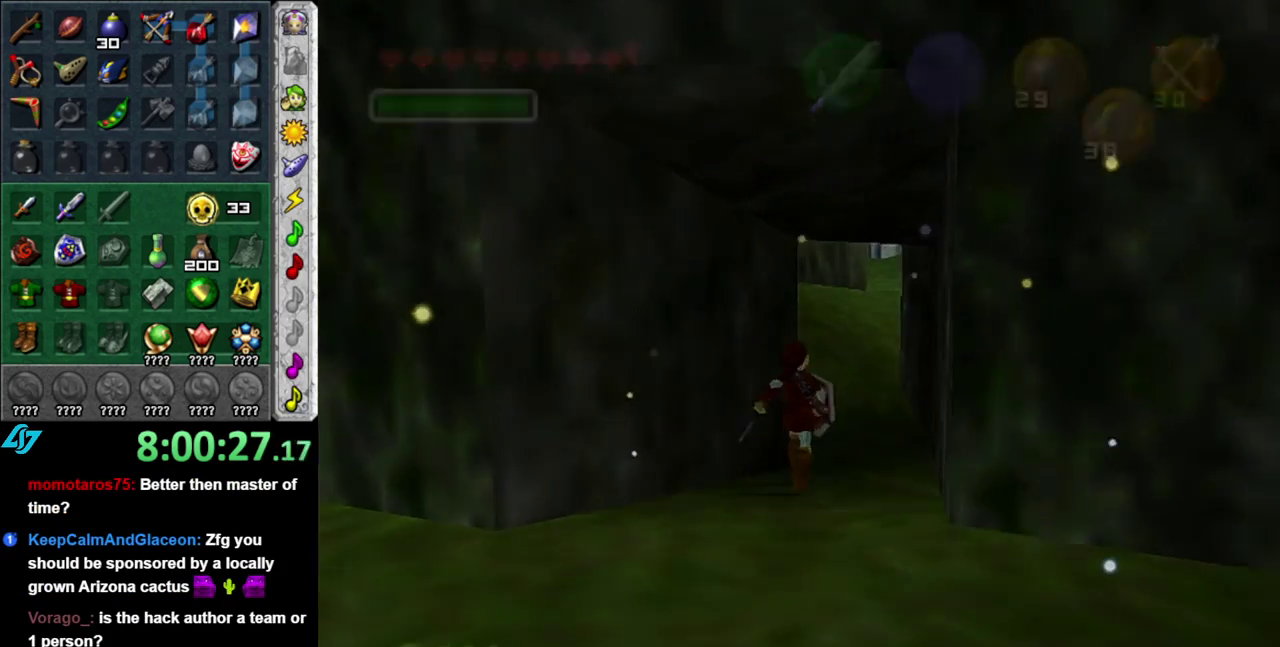
{"buttons": [], "left_stick": "center", "right_stick": "center", "events": [[433, "left_stick", "center"]]}
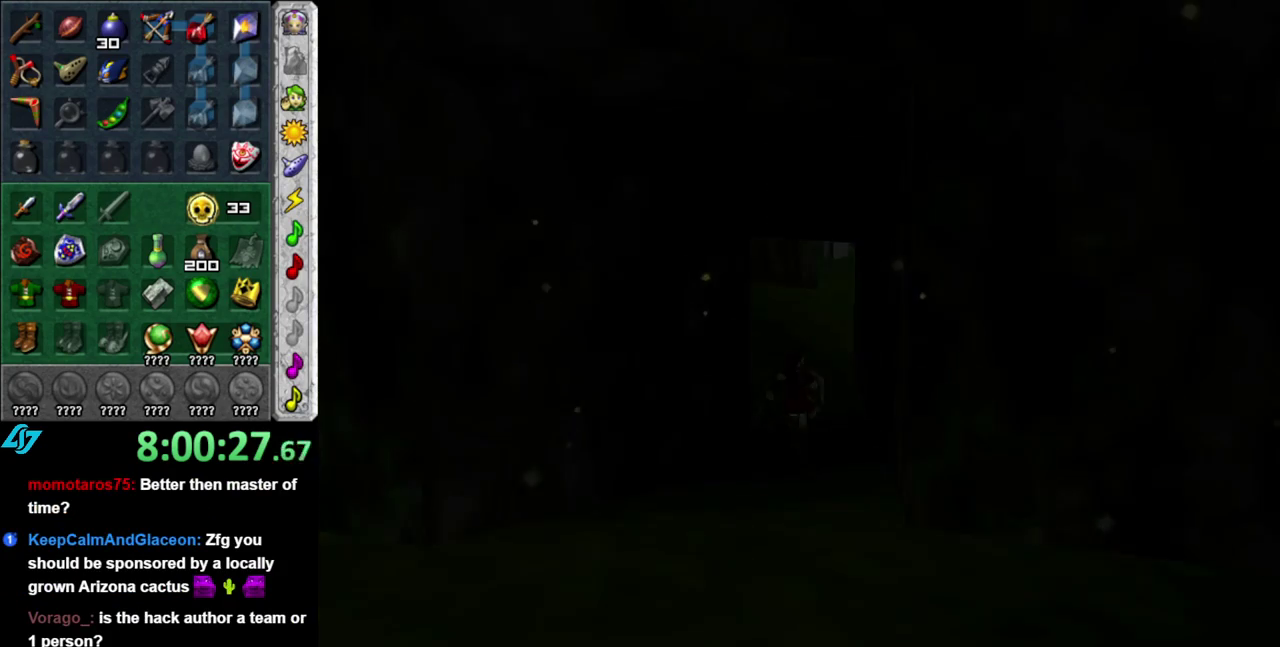
{"buttons": [], "left_stick": "center", "right_stick": "center", "events": []}
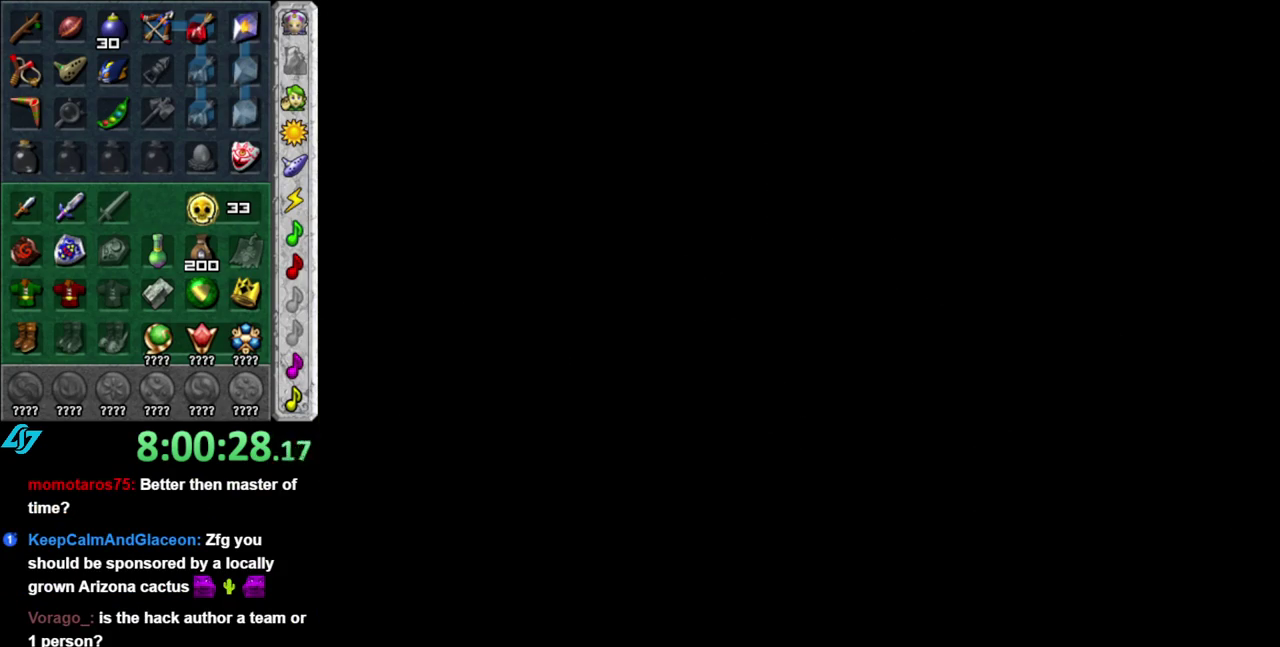
{"buttons": [], "left_stick": "center", "right_stick": "center", "events": []}
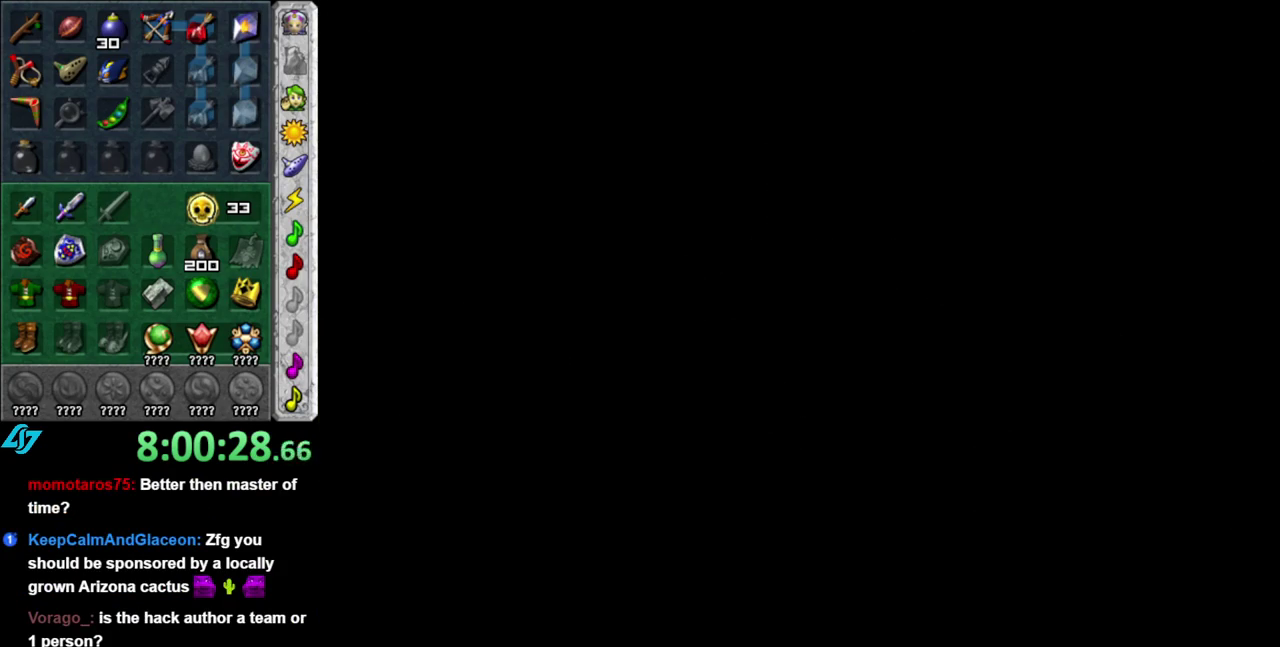
{"buttons": [], "left_stick": "center", "right_stick": "center", "events": []}
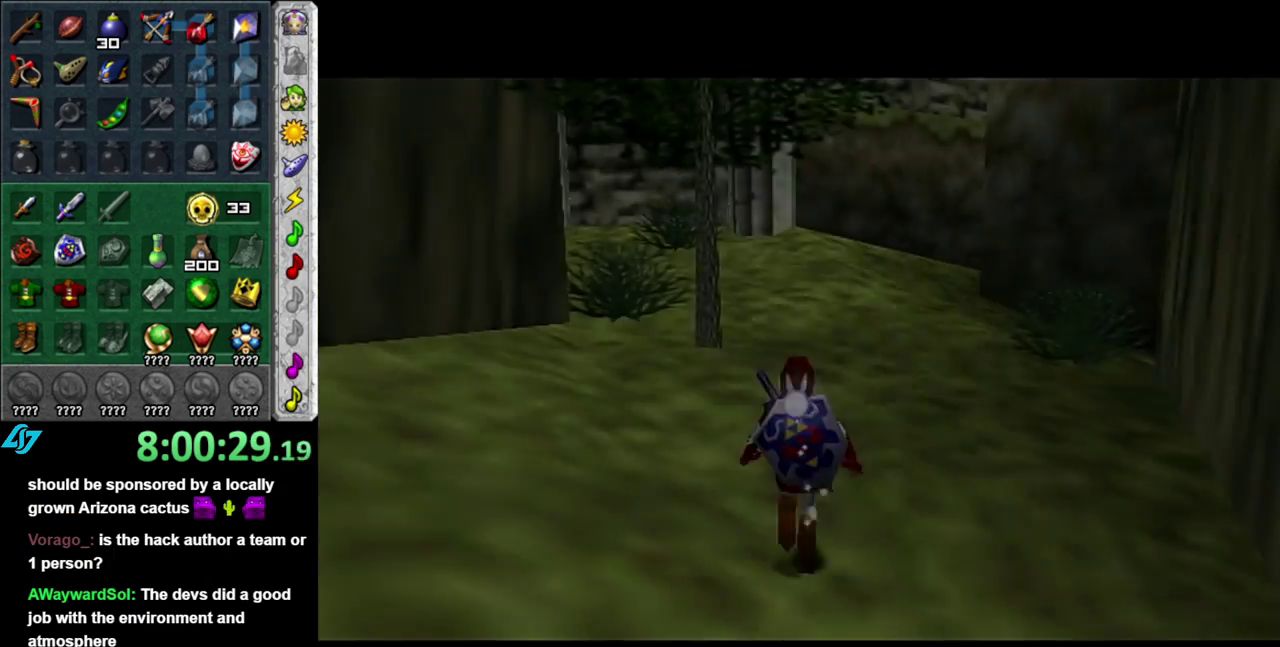
{"buttons": [], "left_stick": "up", "right_stick": "center", "events": [[50, "left_stick", "up"], [400, "A", "down"], [483, "A", "up"]]}
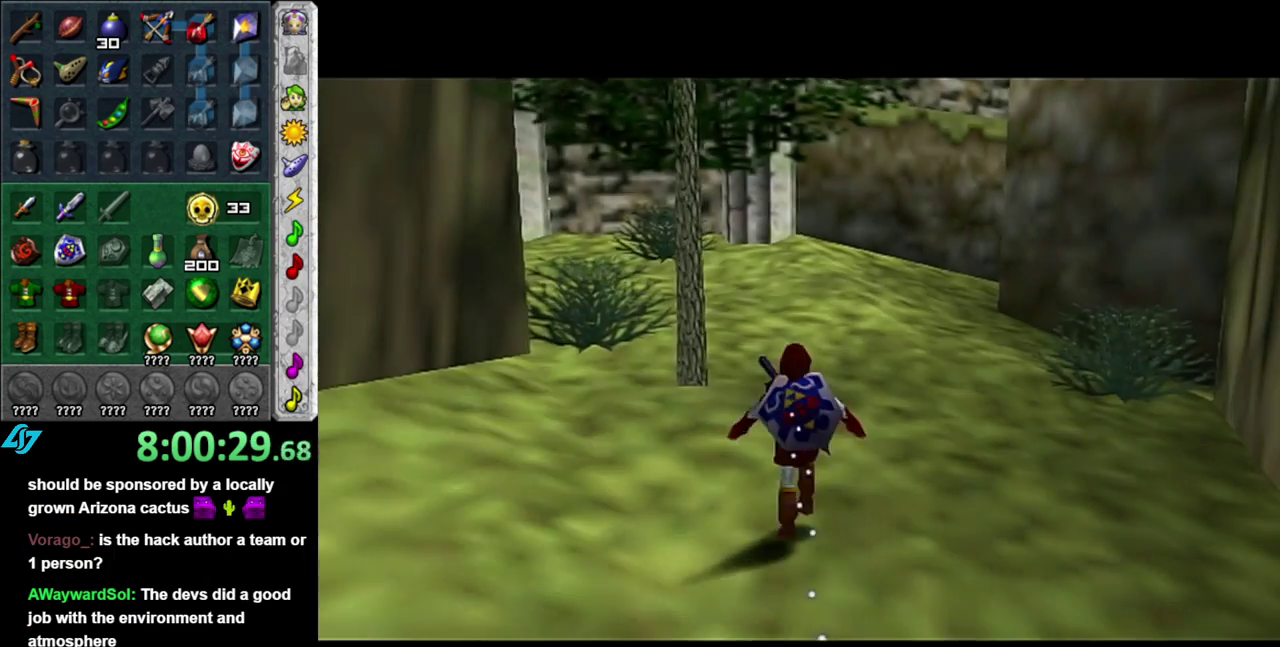
{"buttons": [], "left_stick": "up", "right_stick": "center", "events": [[50, "A", "down"], [217, "A", "up"]]}
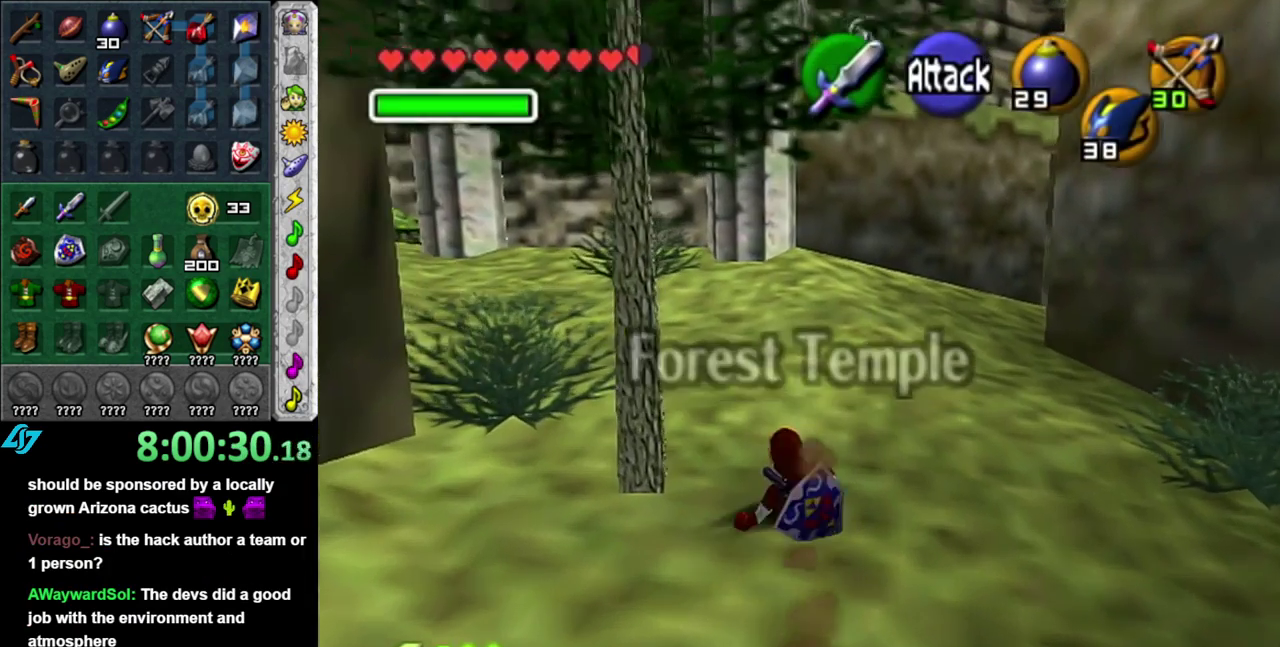
{"buttons": [], "left_stick": "center", "right_stick": "center", "events": [[150, "left_stick", "up-left"], [267, "L1", "down"], [300, "left_stick", "center"], [483, "L1", "up"]]}
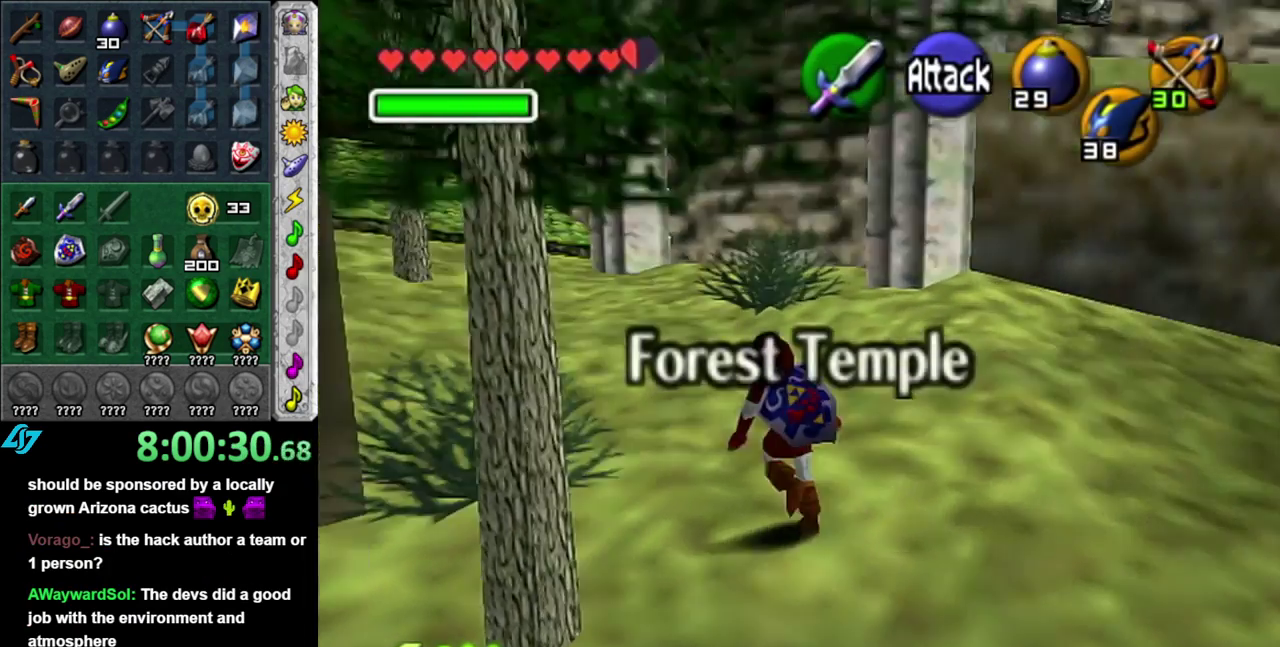
{"buttons": [], "left_stick": "down", "right_stick": "center", "events": [[183, "left_stick", "down"]]}
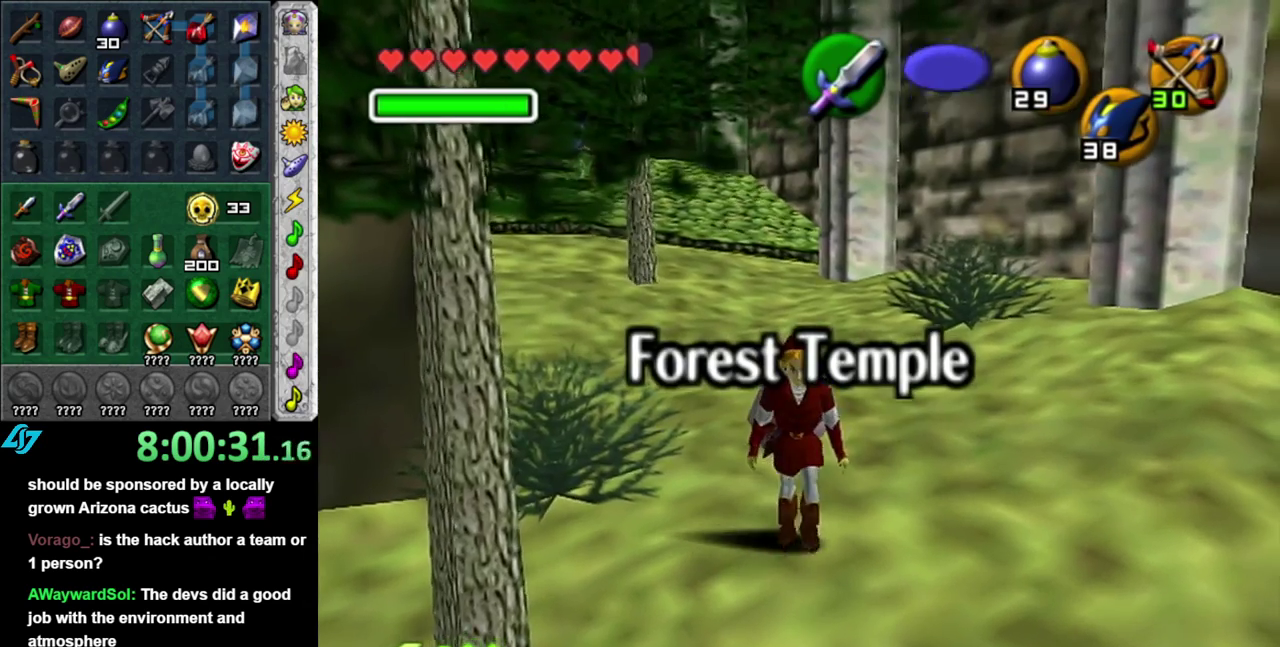
{"buttons": ["A"], "left_stick": "down-left", "right_stick": "center", "events": [[183, "left_stick", "down-left"], [450, "A", "down"]]}
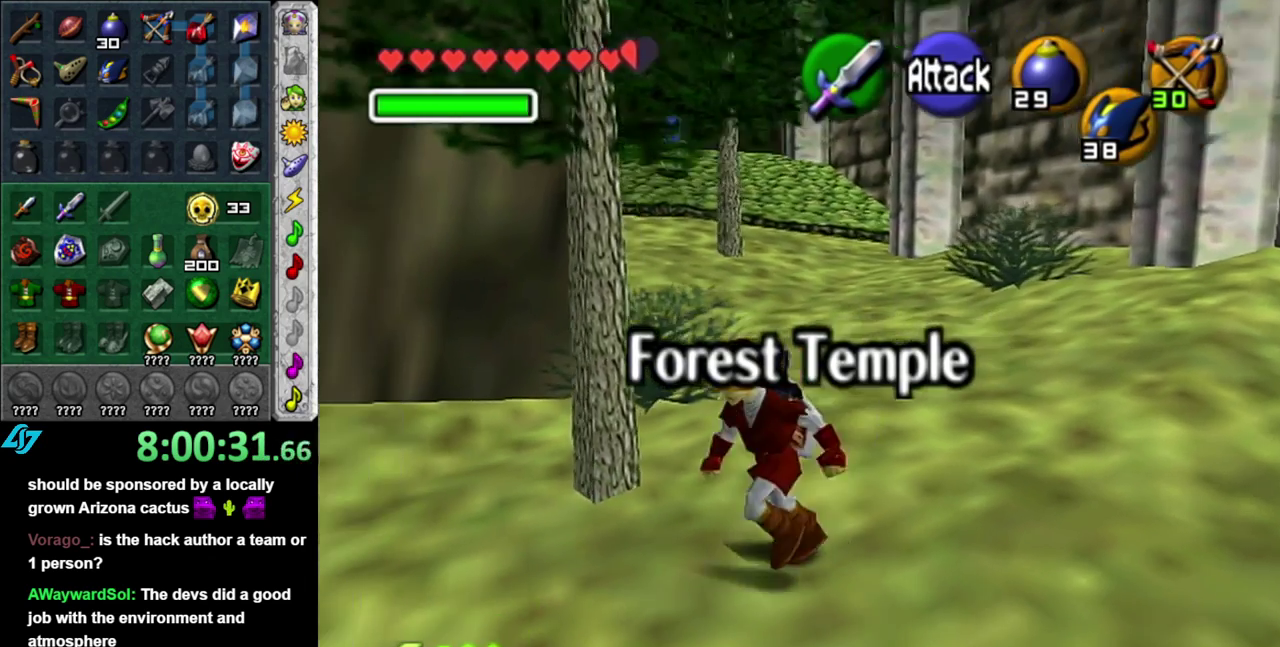
{"buttons": [], "left_stick": "up", "right_stick": "center", "events": [[83, "L1", "down"], [117, "A", "up"], [150, "left_stick", "up-left"], [217, "left_stick", "up"], [300, "L1", "up"]]}
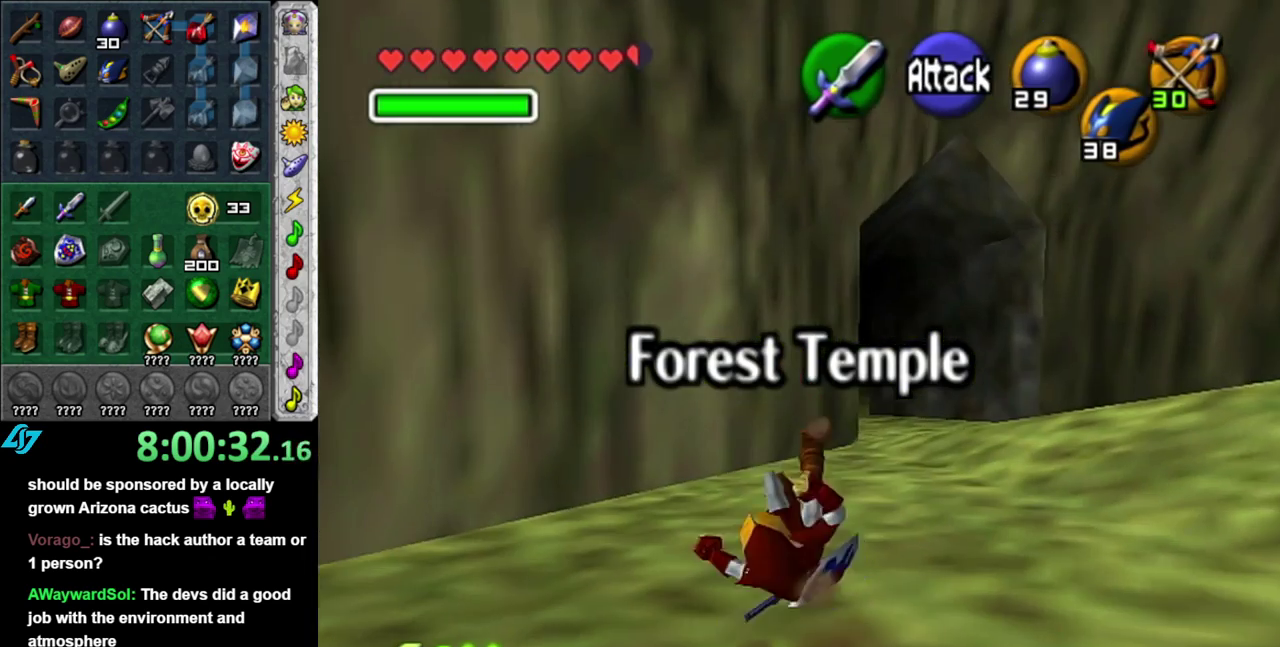
{"buttons": [], "left_stick": "up", "right_stick": "center", "events": [[267, "A", "down"], [450, "A", "up"]]}
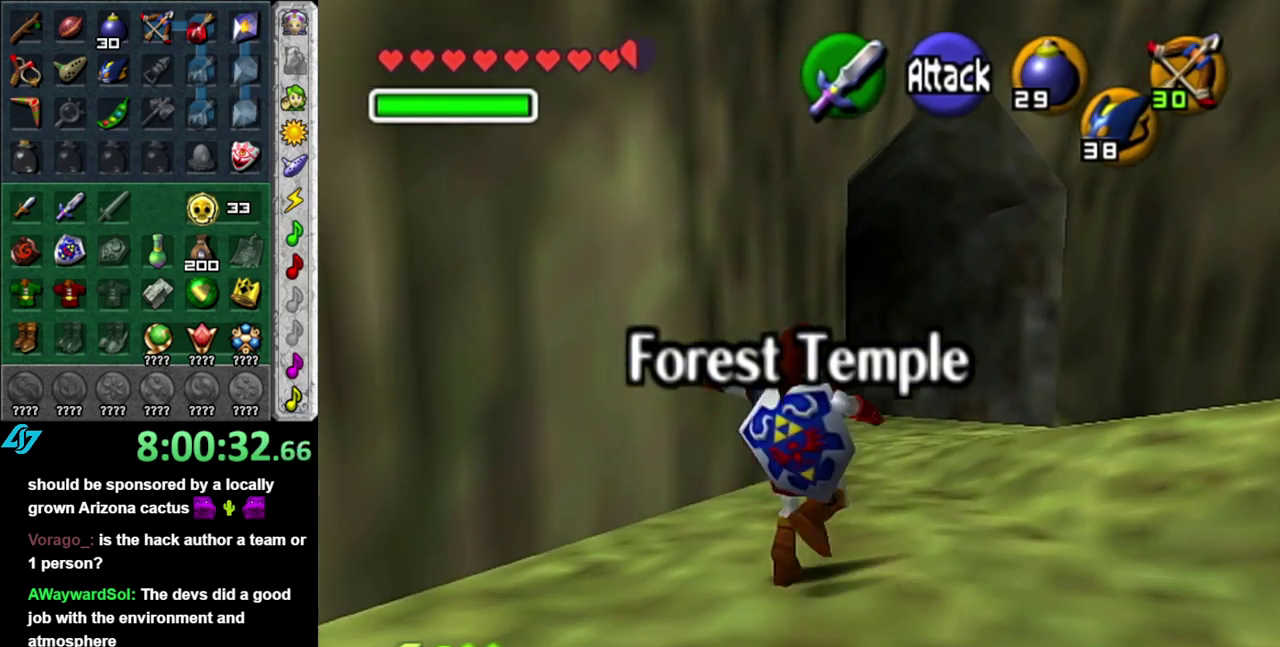
{"buttons": [], "left_stick": "up", "right_stick": "center", "events": []}
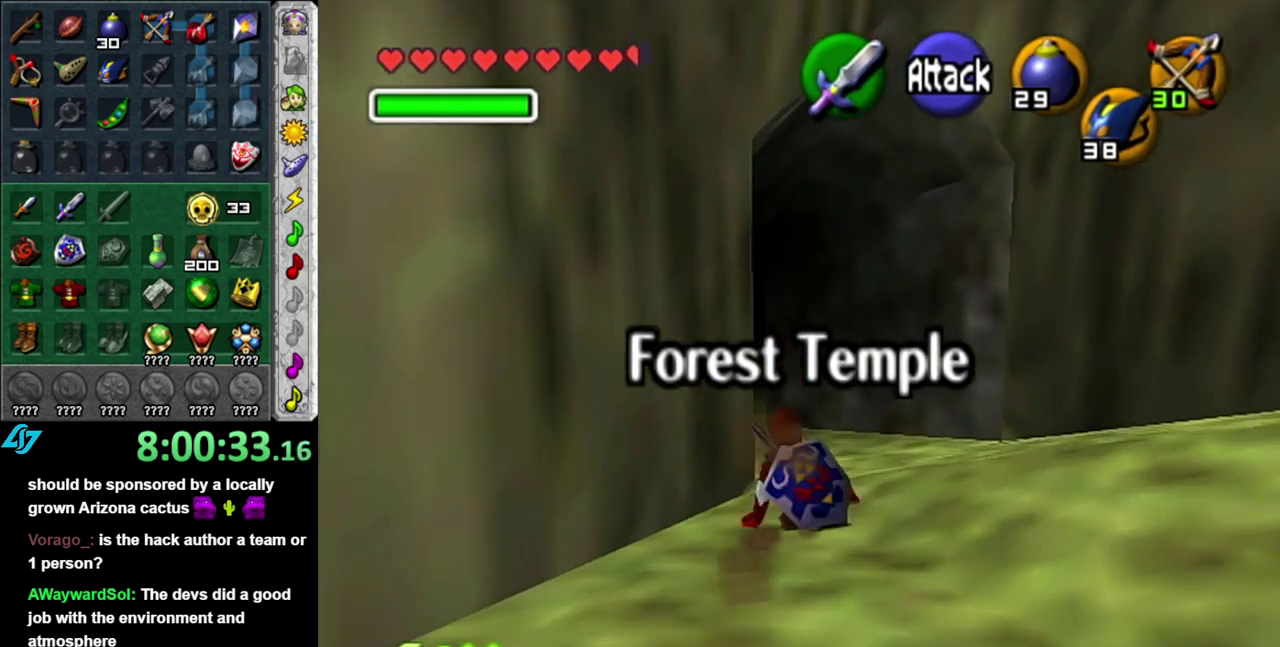
{"buttons": [], "left_stick": "up", "right_stick": "center", "events": [[17, "A", "down"], [217, "A", "up"]]}
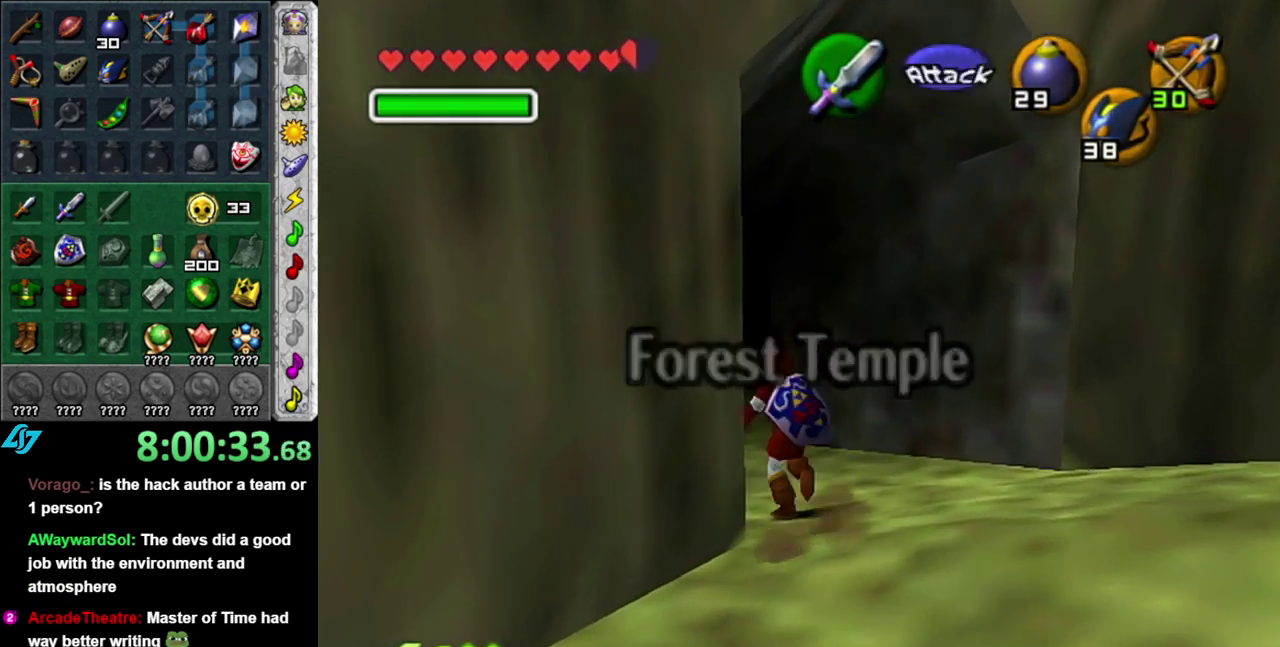
{"buttons": [], "left_stick": "center", "right_stick": "center", "events": [[483, "left_stick", "center"]]}
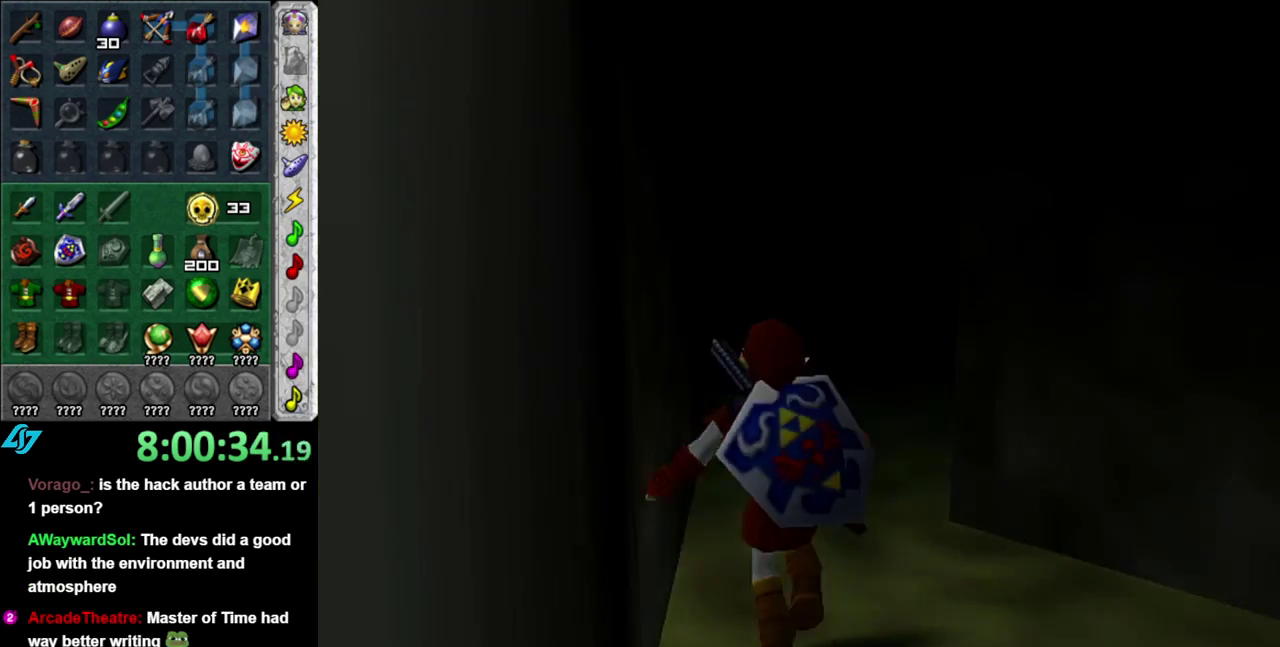
{"buttons": [], "left_stick": "up", "right_stick": "center", "events": [[267, "left_stick", "up"]]}
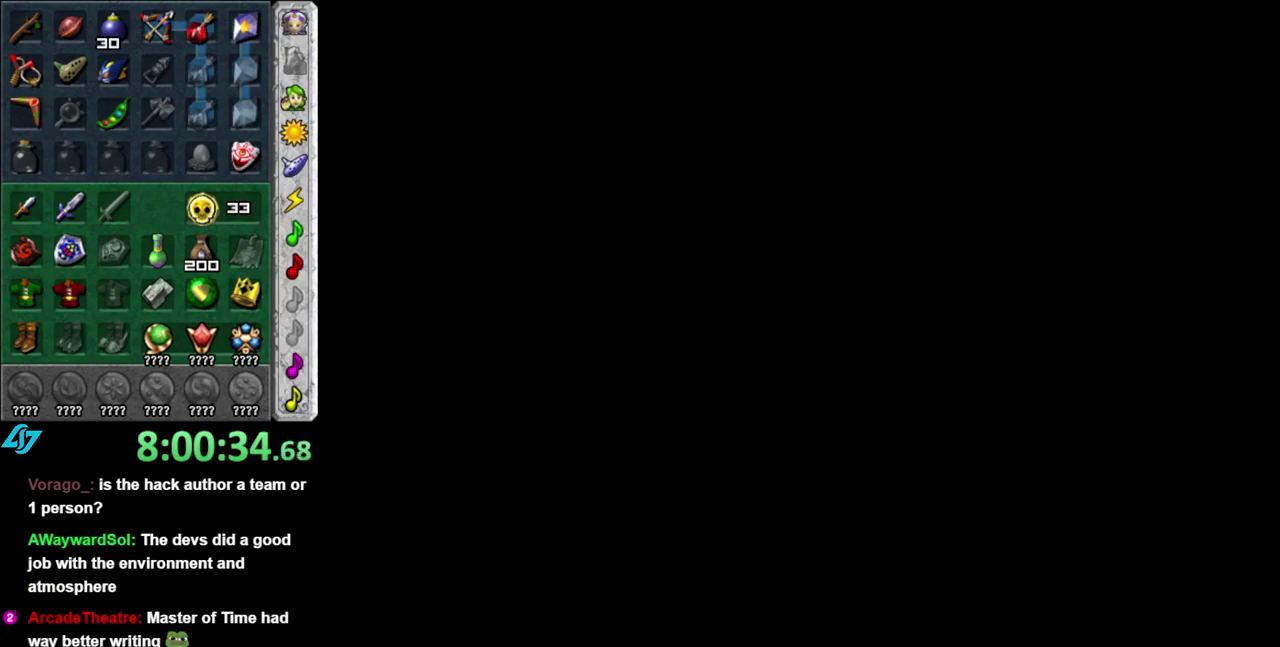
{"buttons": [], "left_stick": "up", "right_stick": "center", "events": []}
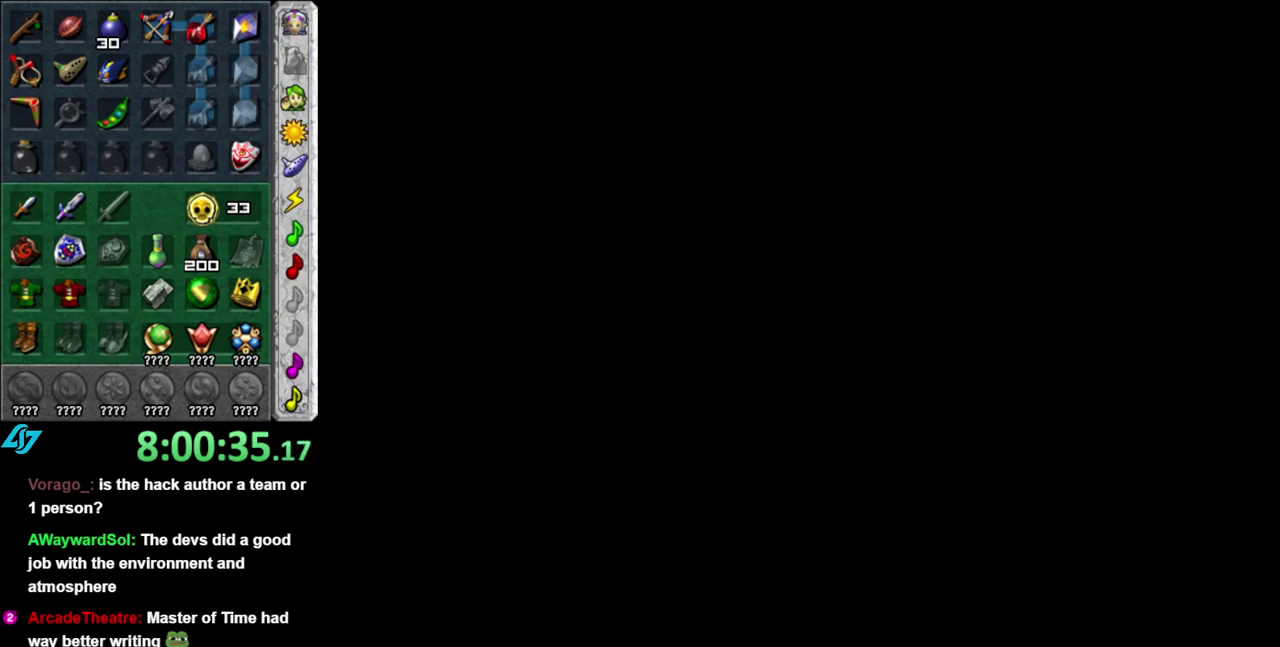
{"buttons": [], "left_stick": "up", "right_stick": "center", "events": []}
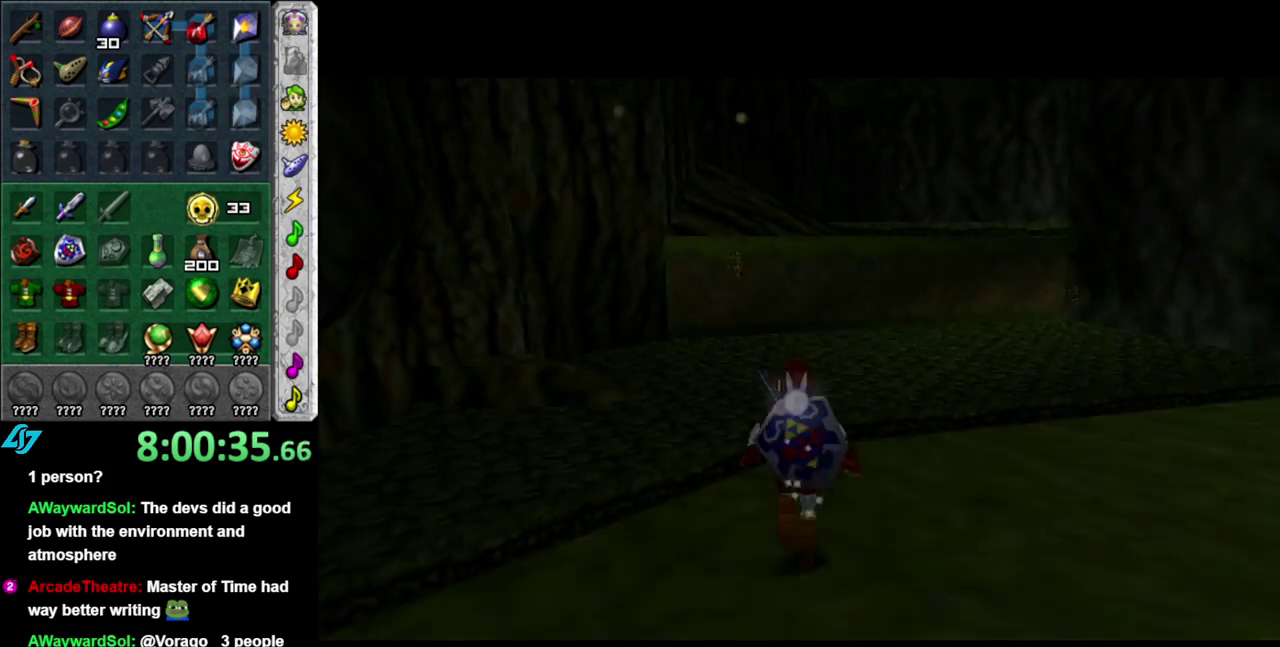
{"buttons": [], "left_stick": "up", "right_stick": "center", "events": [[233, "left_stick", "center"], [450, "left_stick", "up"]]}
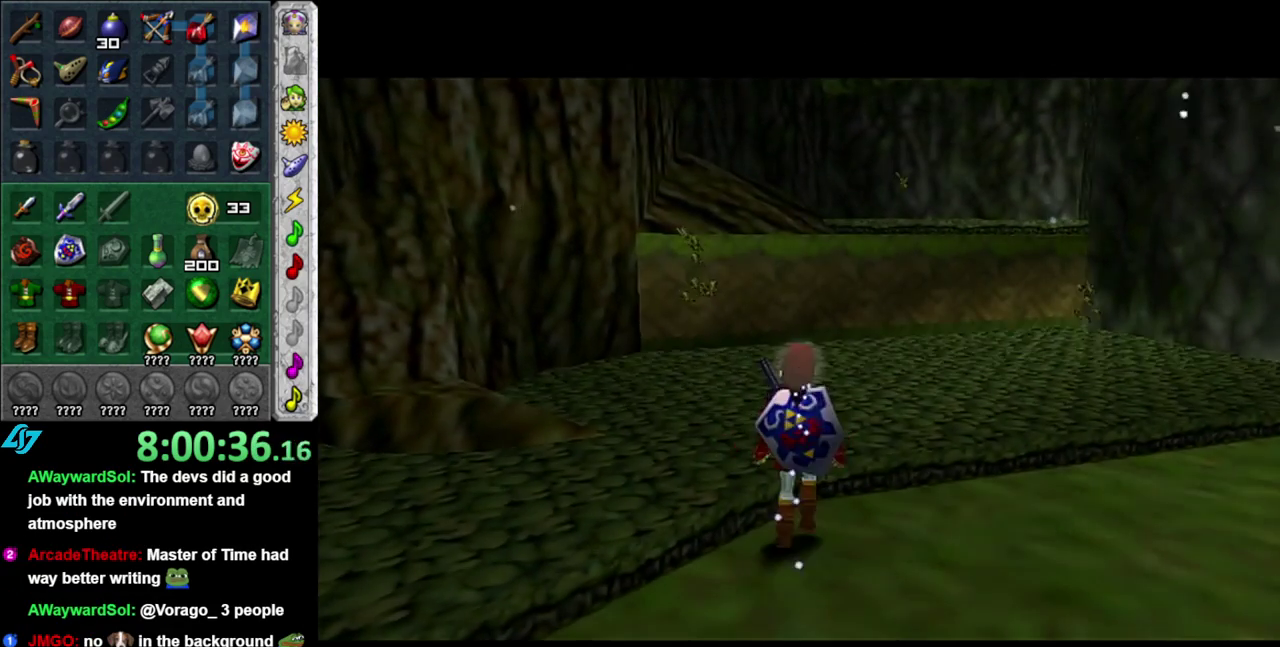
{"buttons": [], "left_stick": "up-right", "right_stick": "center", "events": [[183, "left_stick", "up-right"], [333, "A", "down"], [483, "A", "up"]]}
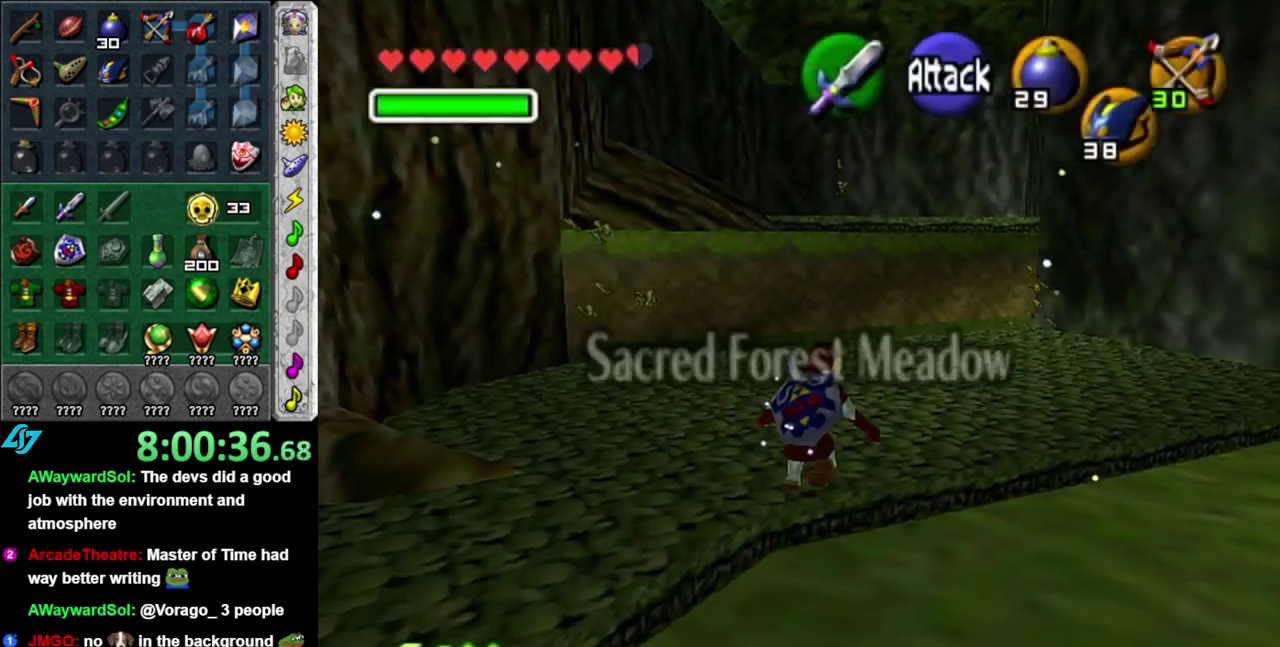
{"buttons": [], "left_stick": "up", "right_stick": "center", "events": [[17, "A", "down"], [167, "A", "up"], [233, "left_stick", "up"]]}
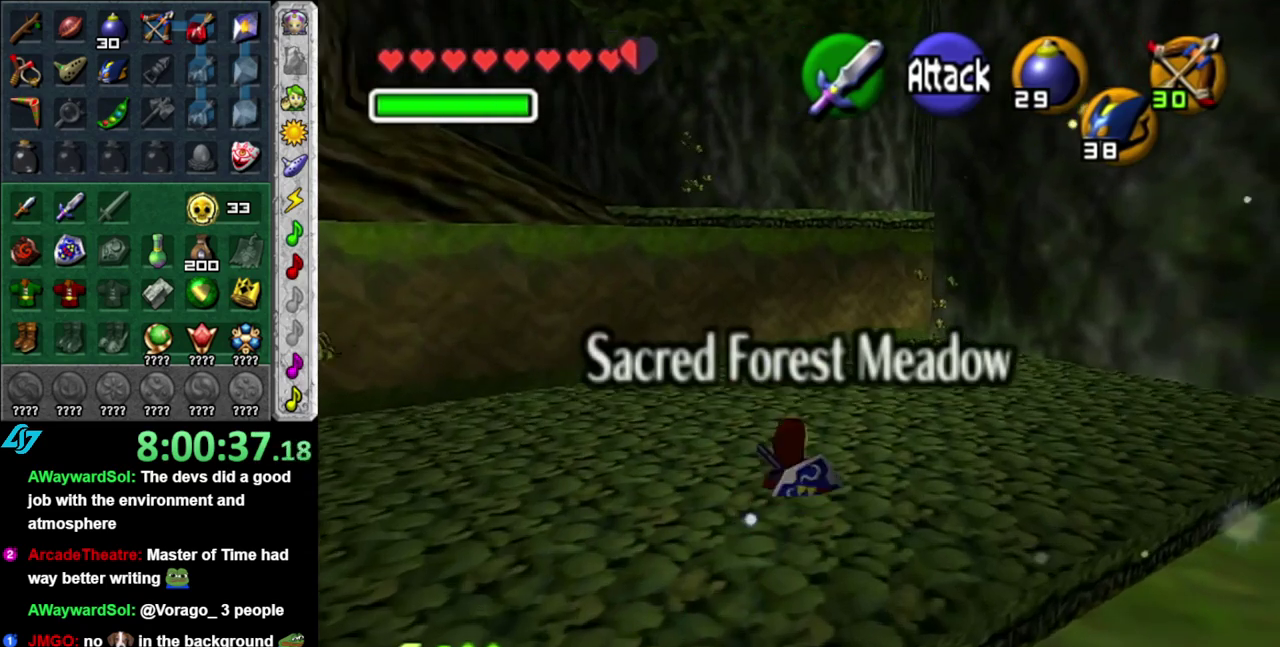
{"buttons": [], "left_stick": "up", "right_stick": "center", "events": [[83, "A", "down"], [267, "A", "up"]]}
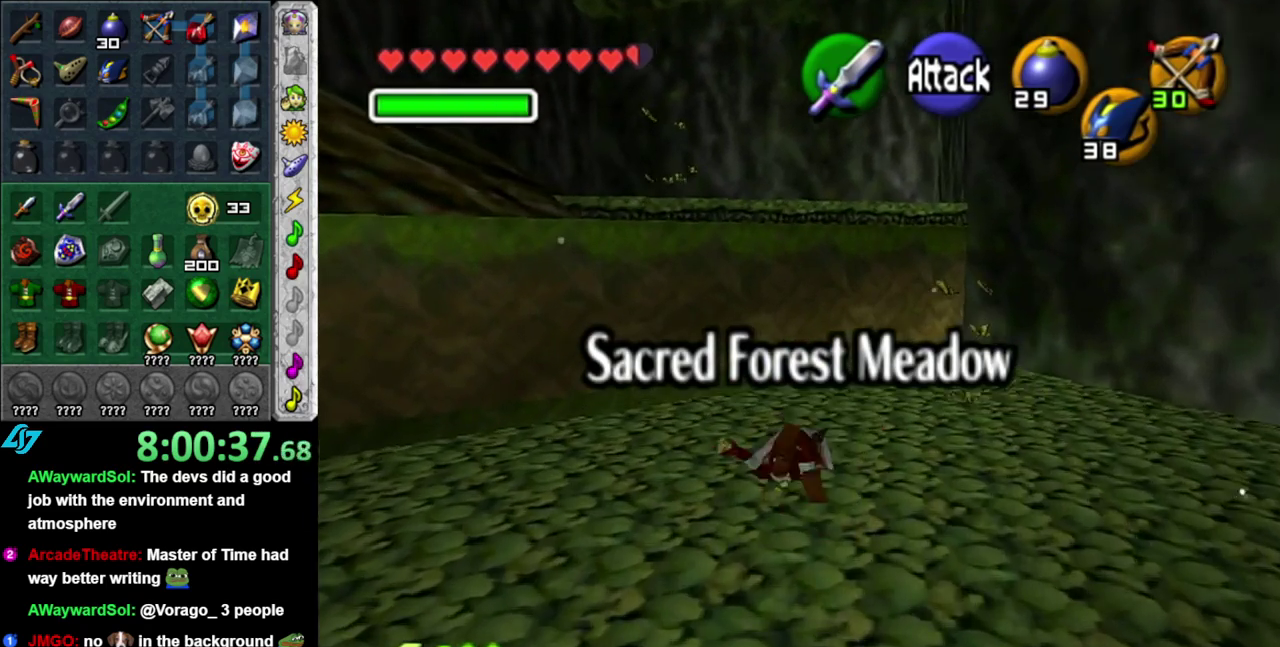
{"buttons": ["A"], "left_stick": "up-left", "right_stick": "center", "events": [[200, "left_stick", "up-left"], [483, "A", "down"]]}
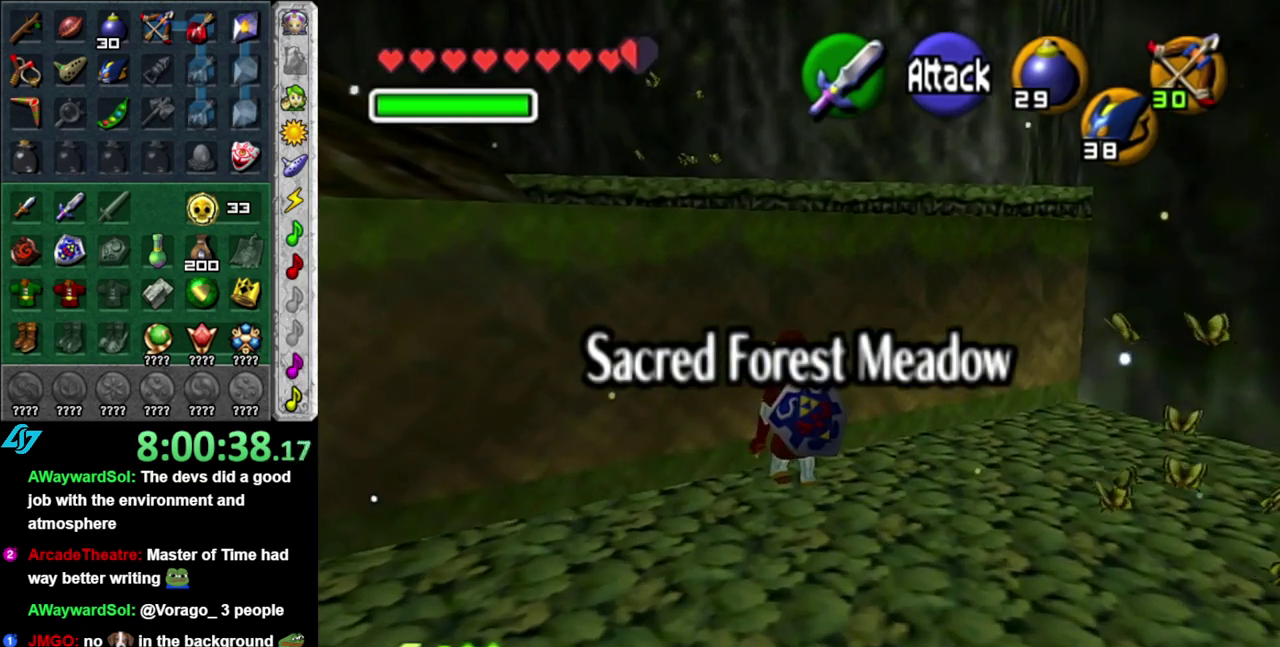
{"buttons": [], "left_stick": "up", "right_stick": "center", "events": [[183, "A", "up"], [367, "left_stick", "up"]]}
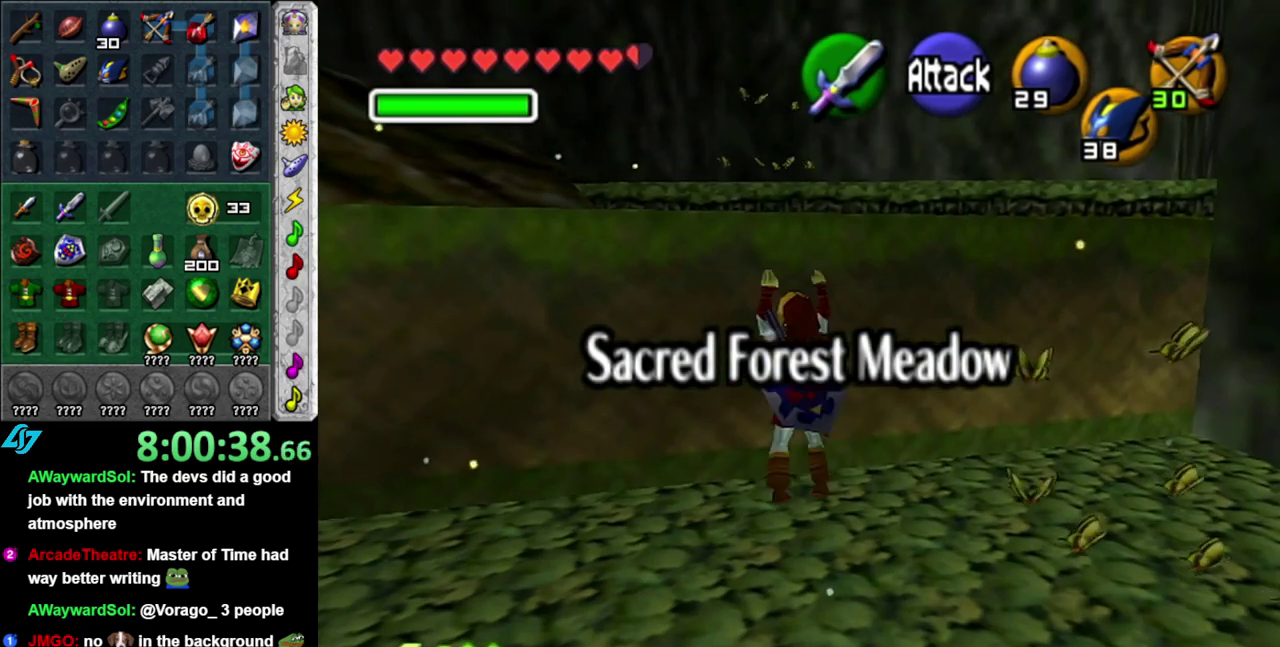
{"buttons": [], "left_stick": "up", "right_stick": "center", "events": []}